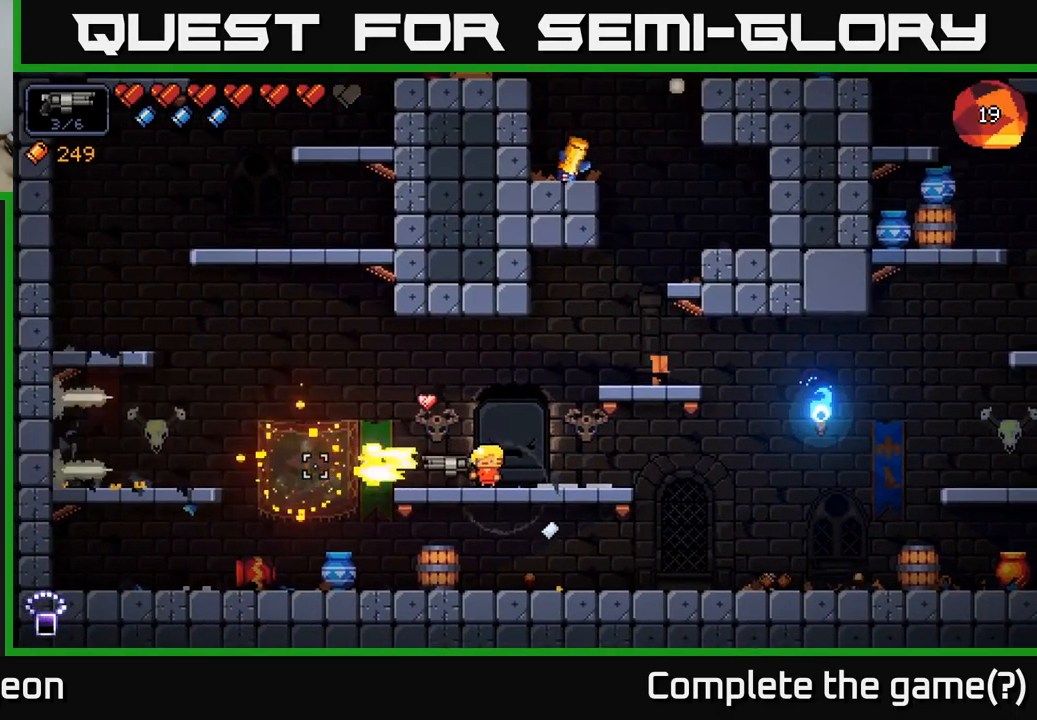
Gameplay with a controller (Xbox layout); each line is a JSON object with the inputs held at the frame after it. "events" lists button and stick changes between this image and that frame as [ms after this image, input, new state], when the widget could be followed in between.
{"buttons": [], "left_stick": "right", "right_stick": "up", "events": [[17, "left_stick", "right"], [33, "right_stick", "up"], [183, "A", "down"], [400, "A", "up"]]}
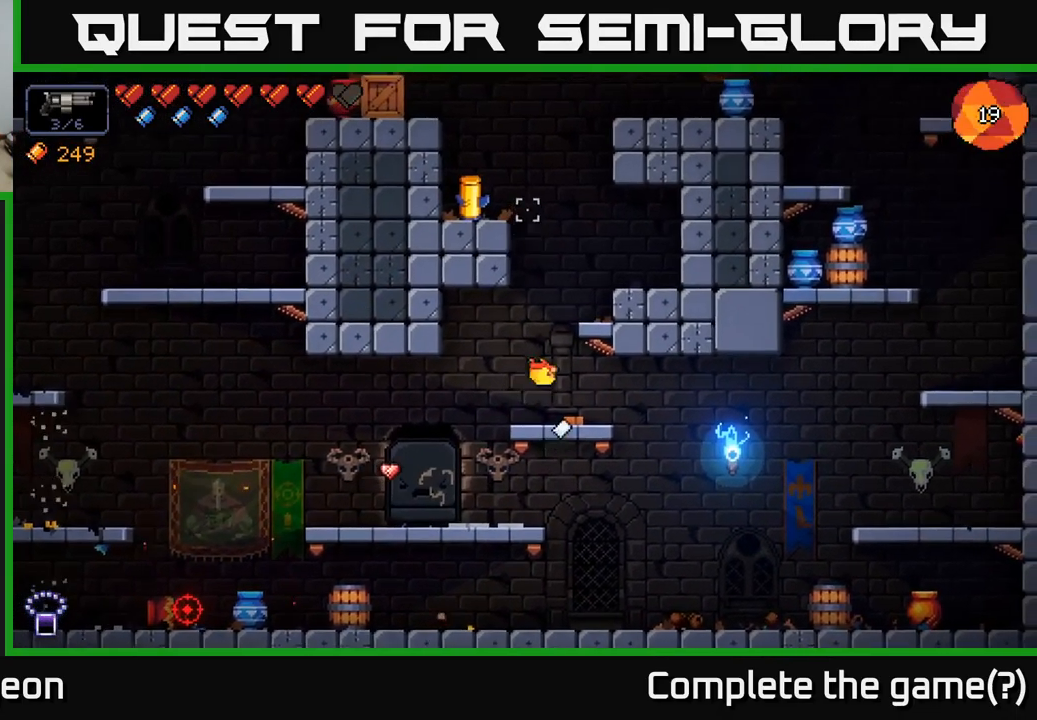
{"buttons": ["A"], "left_stick": "center", "right_stick": "up-left", "events": [[50, "left_stick", "center"], [316, "A", "down"], [433, "right_stick", "up-left"]]}
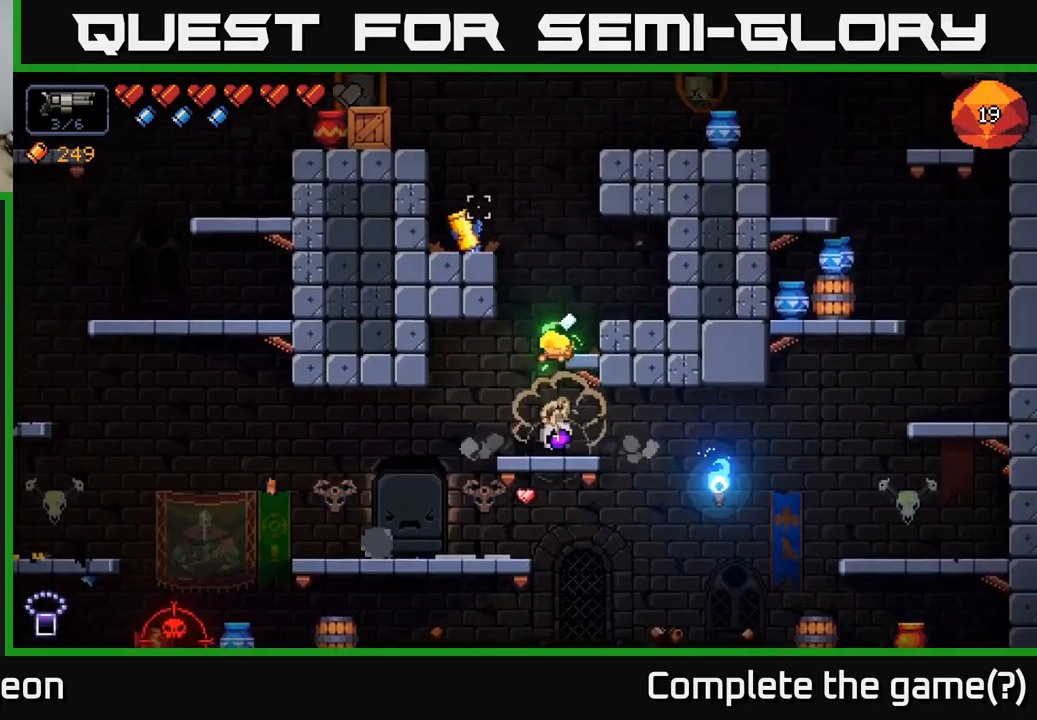
{"buttons": ["R2"], "left_stick": "center", "right_stick": "up-left", "events": [[17, "A", "up"], [17, "left_stick", "right"], [167, "left_stick", "center"], [383, "R2", "down"]]}
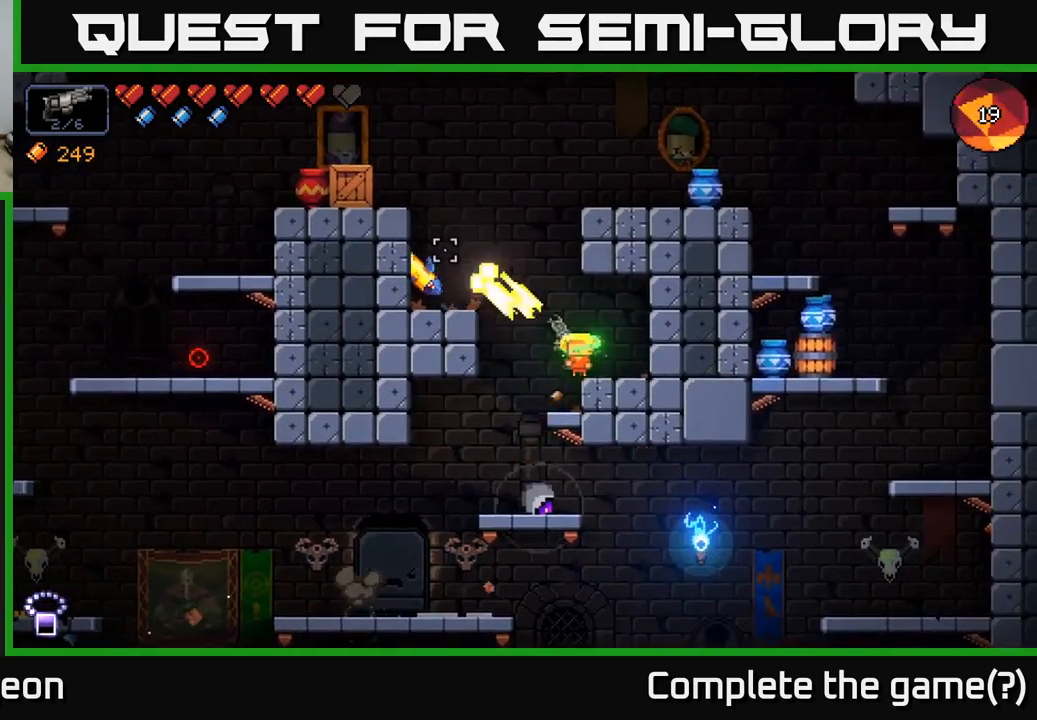
{"buttons": ["R2"], "left_stick": "center", "right_stick": "up-left", "events": []}
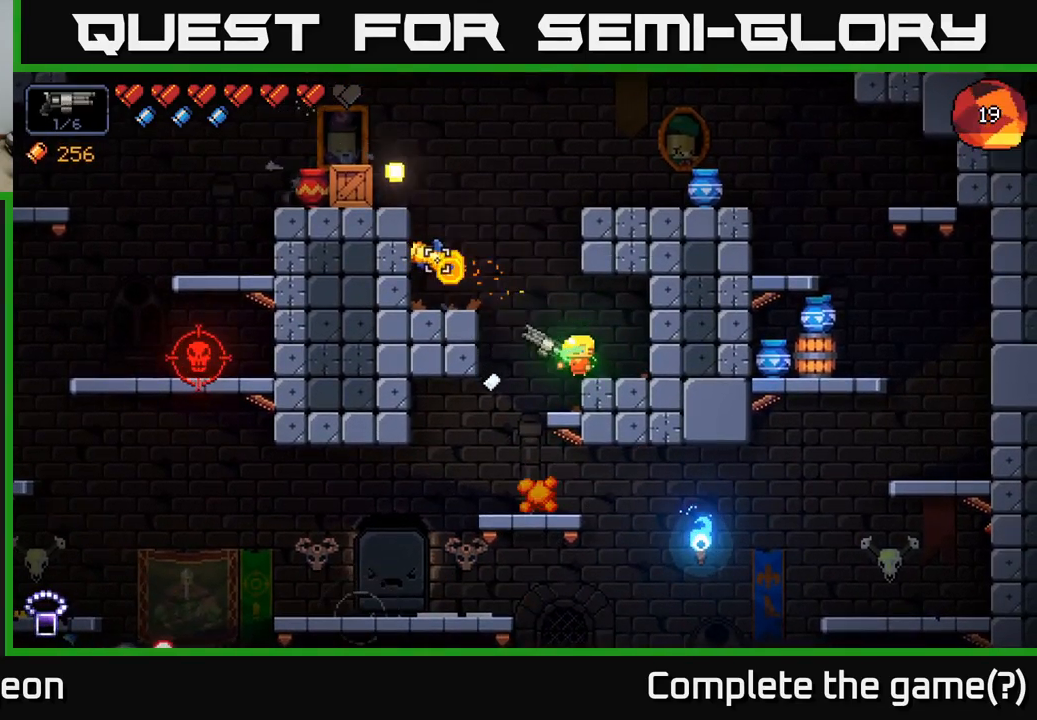
{"buttons": [], "left_stick": "center", "right_stick": "up-left", "events": [[450, "R2", "up"]]}
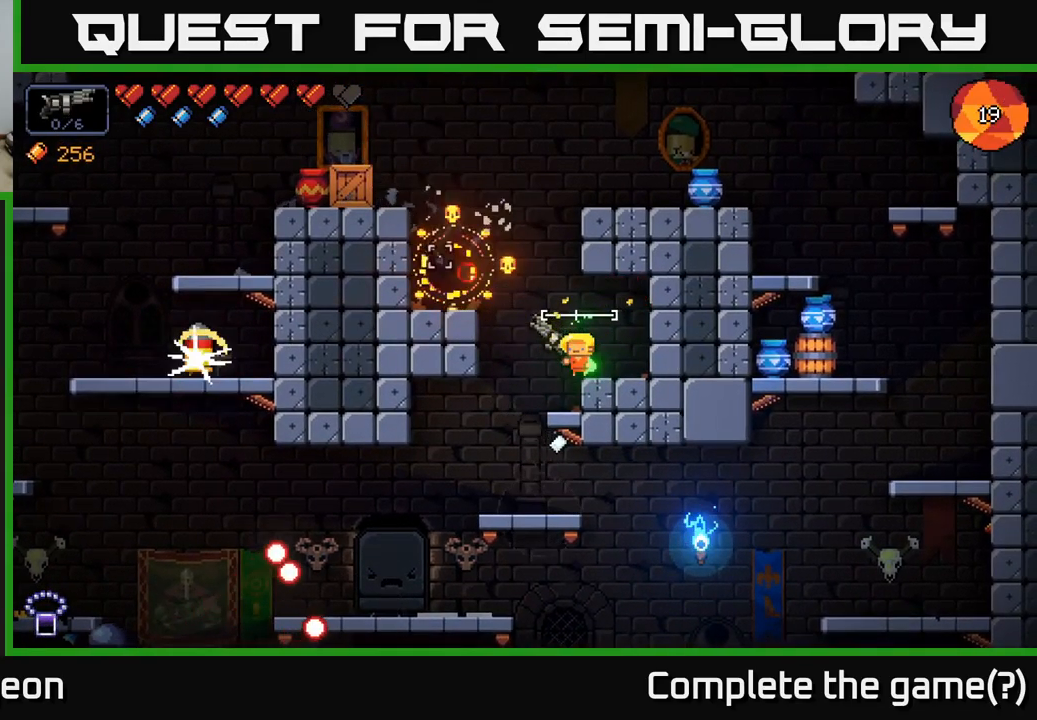
{"buttons": ["R2"], "left_stick": "right", "right_stick": "down-left", "events": [[67, "left_stick", "left"], [183, "right_stick", "down-left"], [333, "left_stick", "center"], [383, "R2", "down"], [400, "left_stick", "right"]]}
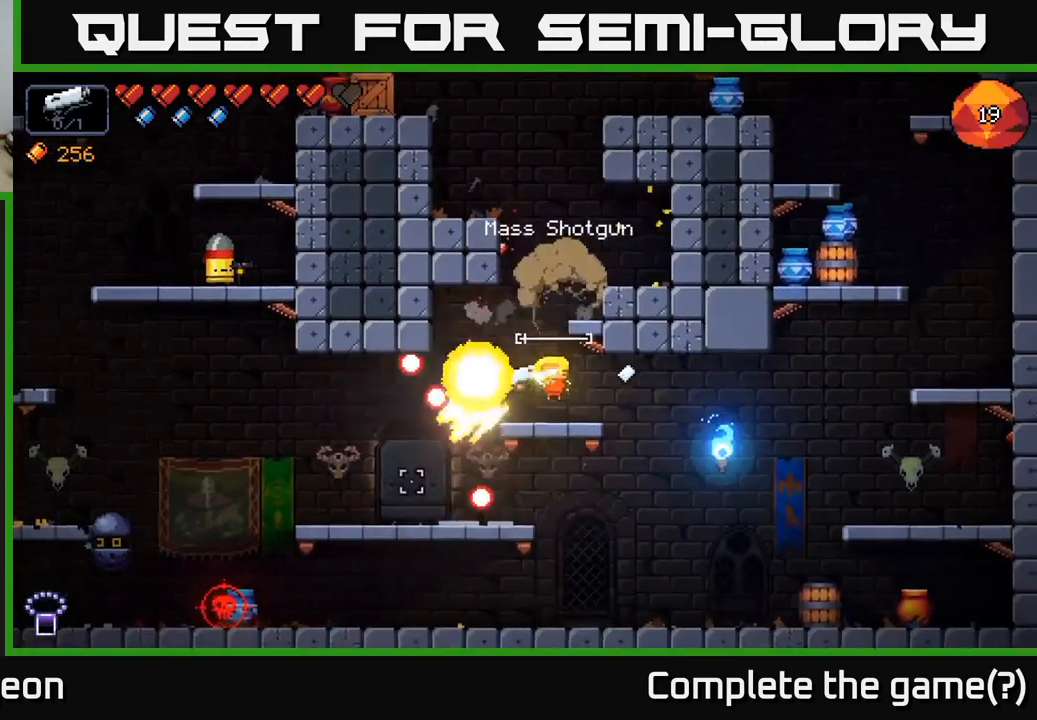
{"buttons": [], "left_stick": "left", "right_stick": "down-left", "events": [[100, "left_stick", "center"], [317, "left_stick", "left"], [500, "R2", "up"]]}
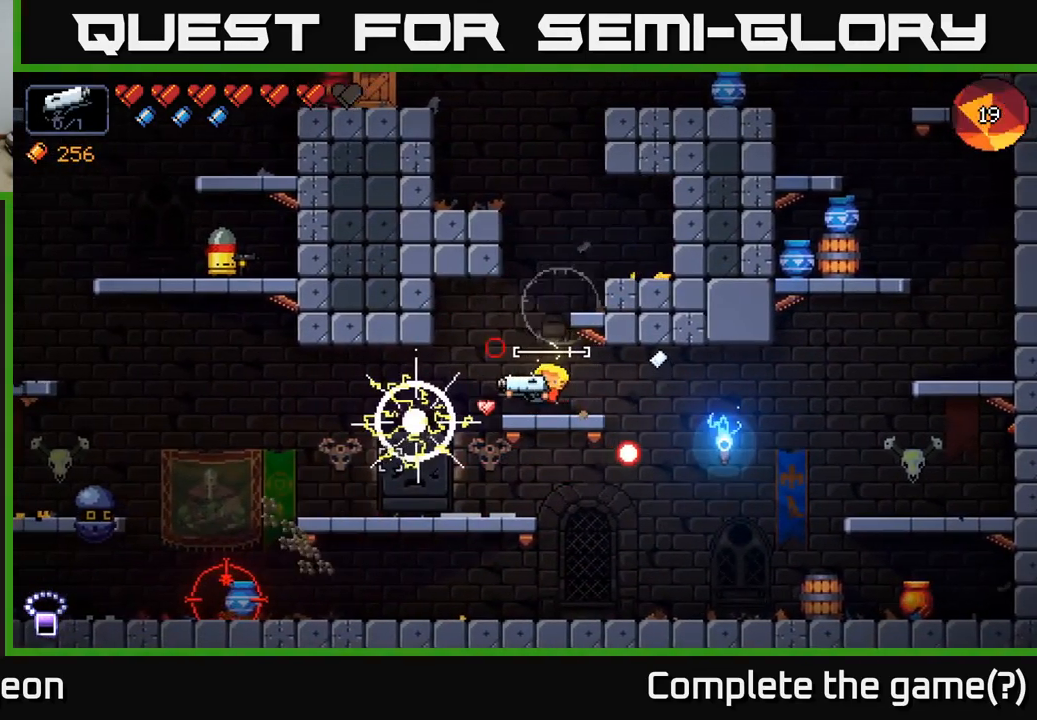
{"buttons": [], "left_stick": "left", "right_stick": "down-left", "events": []}
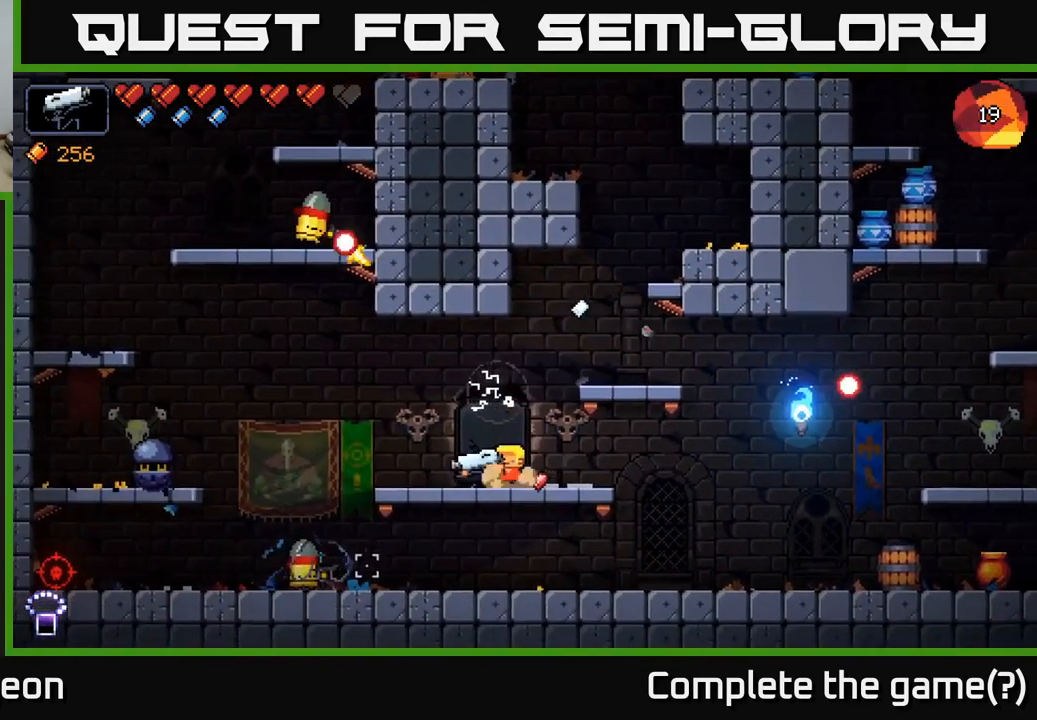
{"buttons": [], "left_stick": "right", "right_stick": "down-left", "events": [[167, "R2", "down"], [200, "left_stick", "center"], [317, "left_stick", "right"], [467, "R2", "up"]]}
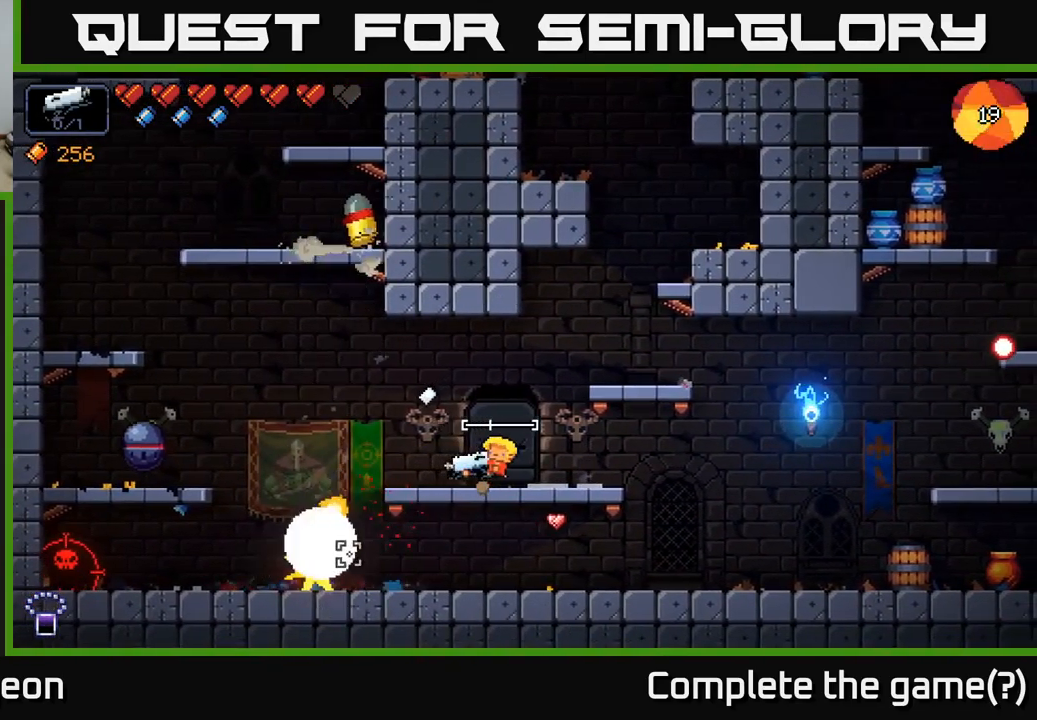
{"buttons": [], "left_stick": "left", "right_stick": "left", "events": [[17, "right_stick", "left"], [217, "left_stick", "center"], [333, "left_stick", "left"]]}
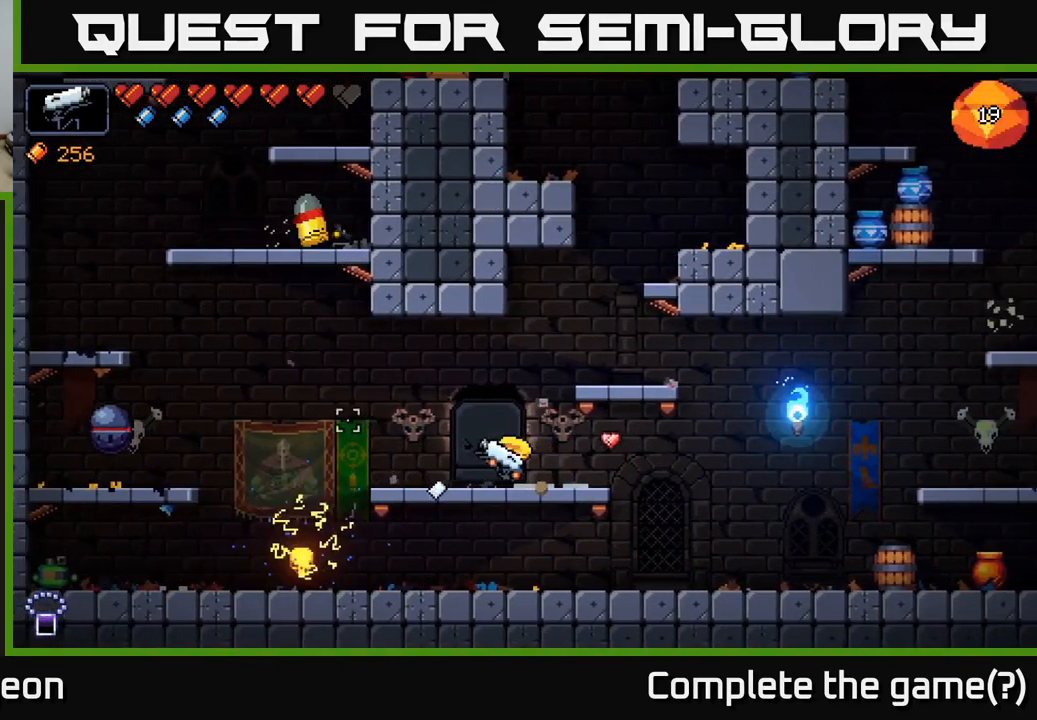
{"buttons": ["R2"], "left_stick": "right", "right_stick": "left", "events": [[200, "R2", "down"], [383, "left_stick", "center"], [500, "left_stick", "right"]]}
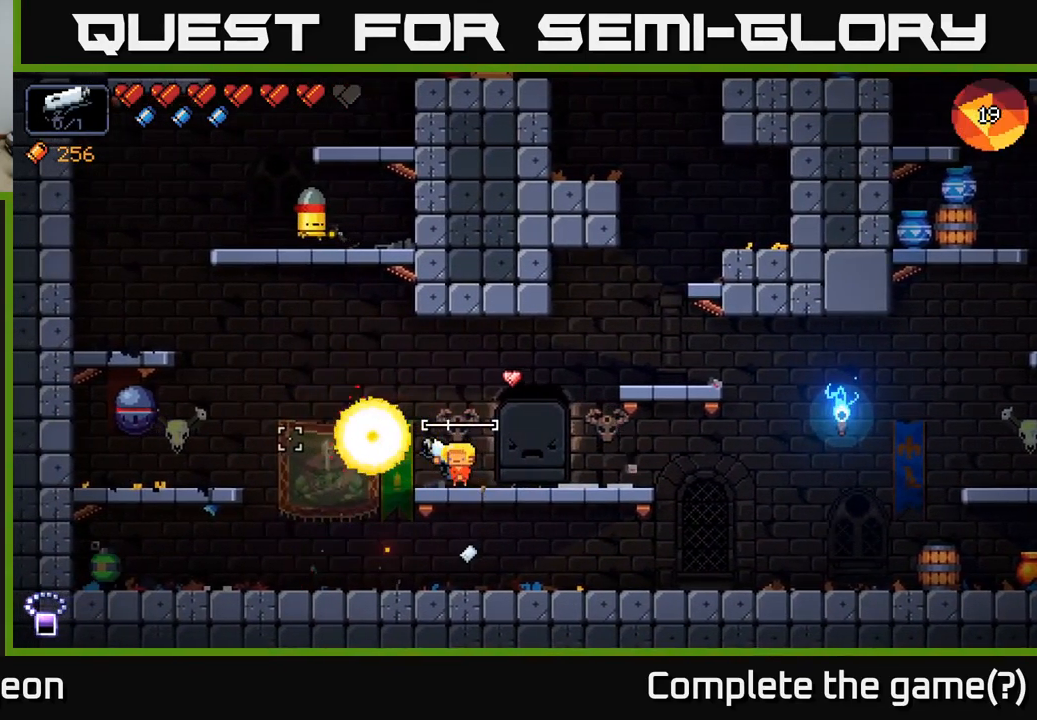
{"buttons": [], "left_stick": "left", "right_stick": "left", "events": [[67, "R2", "up"], [183, "left_stick", "center"], [417, "left_stick", "left"]]}
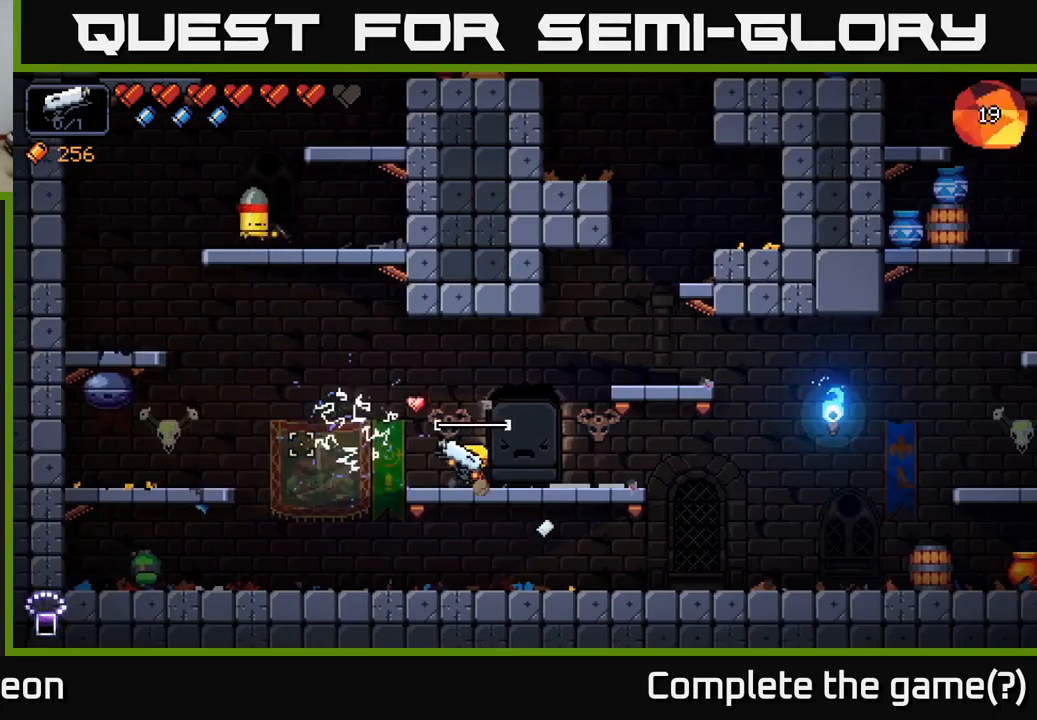
{"buttons": [], "left_stick": "right", "right_stick": "left", "events": [[84, "right_stick", "down-left"], [134, "R2", "down"], [384, "left_stick", "center"], [417, "right_stick", "left"], [434, "left_stick", "right"], [500, "R2", "up"]]}
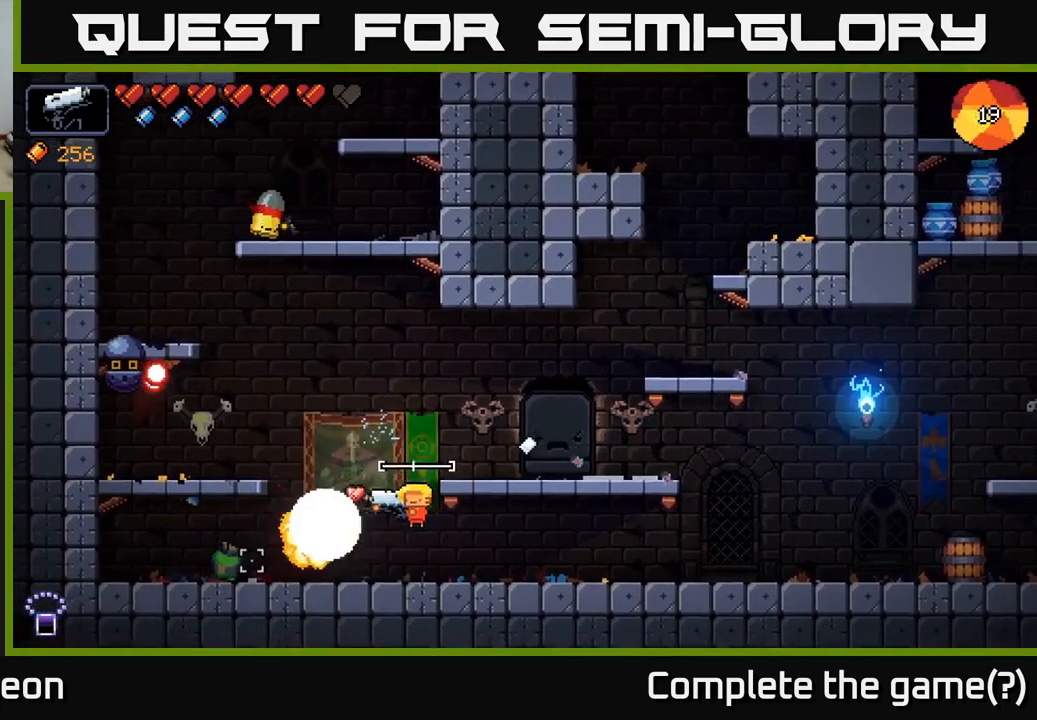
{"buttons": [], "left_stick": "left", "right_stick": "up-left", "events": [[234, "left_stick", "center"], [334, "left_stick", "left"], [350, "right_stick", "up-left"]]}
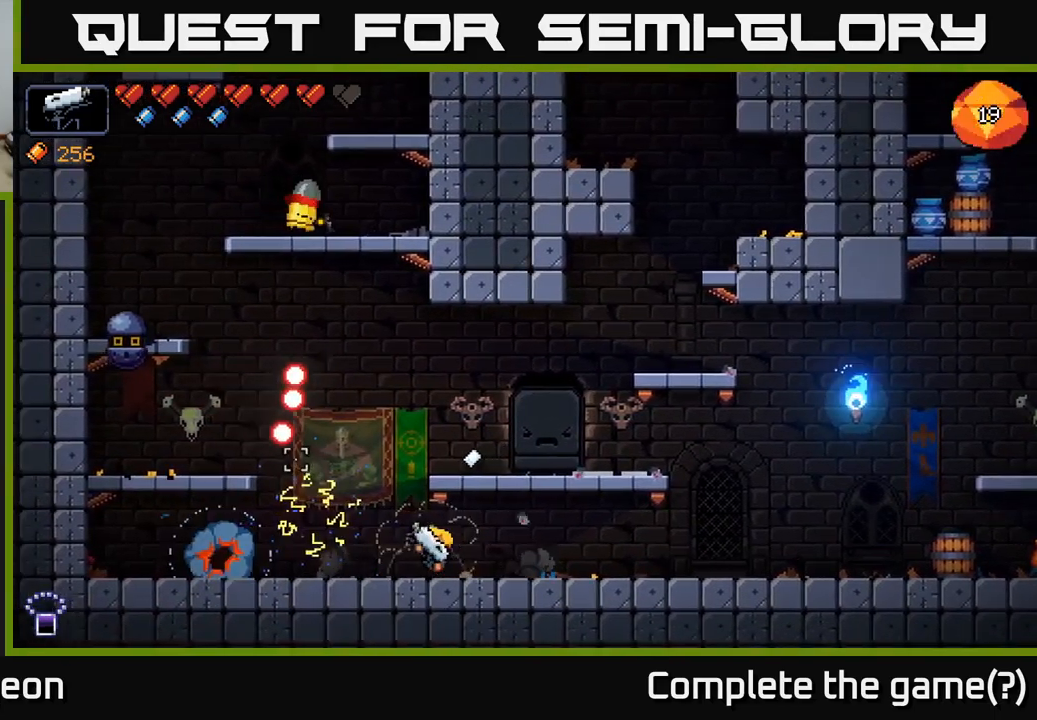
{"buttons": [], "left_stick": "left", "right_stick": "up-left", "events": [[84, "R2", "down"], [384, "R2", "up"], [384, "left_stick", "center"], [467, "left_stick", "left"]]}
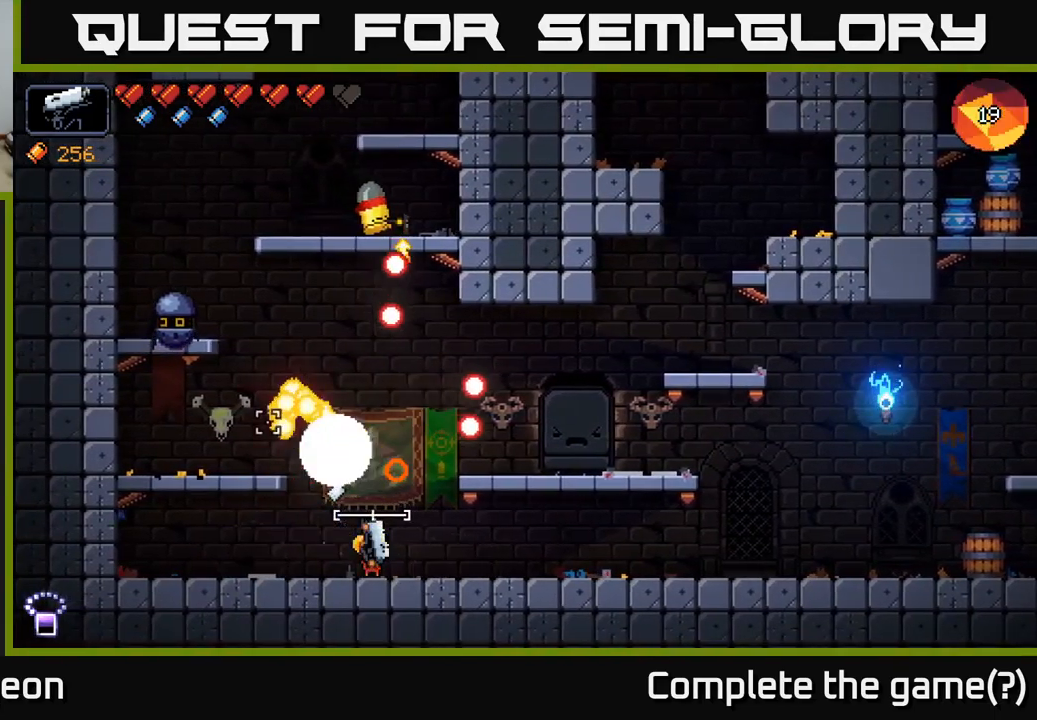
{"buttons": ["R2"], "left_stick": "center", "right_stick": "up", "events": [[134, "left_stick", "center"], [317, "left_stick", "left"], [467, "R2", "down"], [484, "left_stick", "center"], [484, "right_stick", "up"]]}
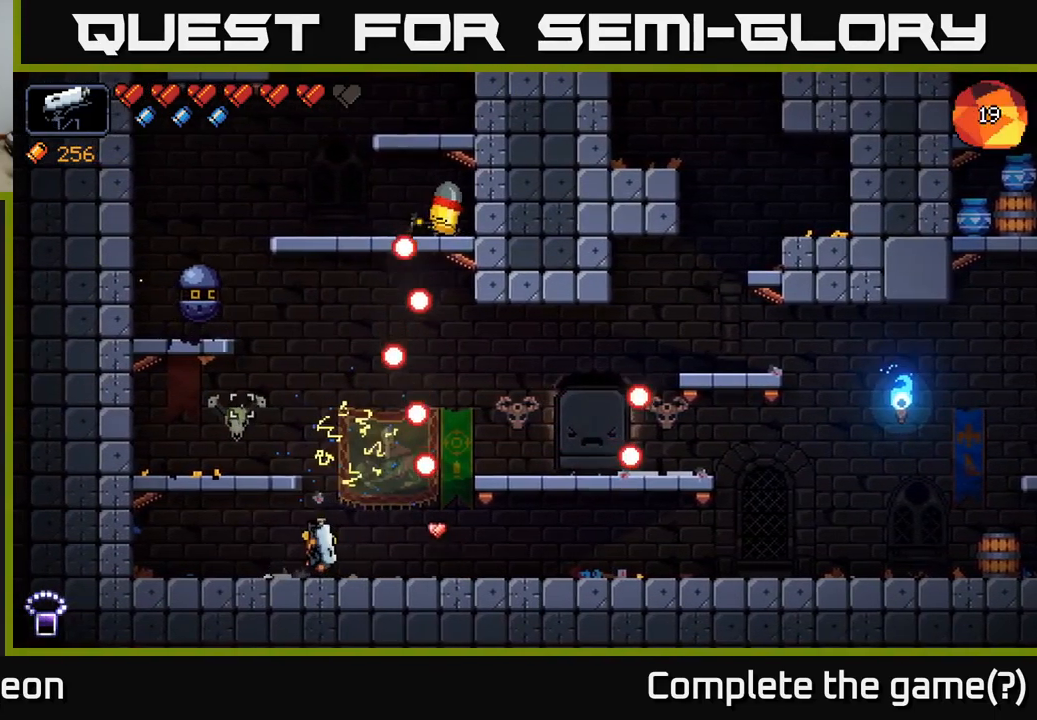
{"buttons": [], "left_stick": "left", "right_stick": "up", "events": [[84, "left_stick", "left"], [284, "R2", "up"]]}
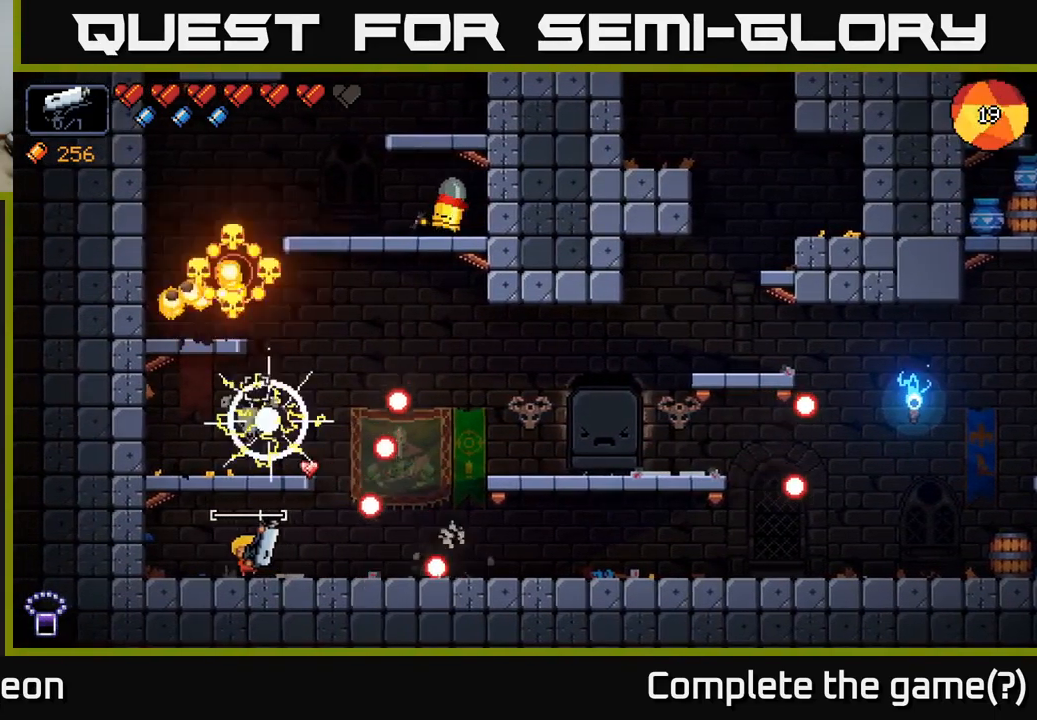
{"buttons": [], "left_stick": "center", "right_stick": "up-right", "events": [[234, "A", "down"], [250, "right_stick", "up-right"], [267, "left_stick", "center"], [434, "A", "up"]]}
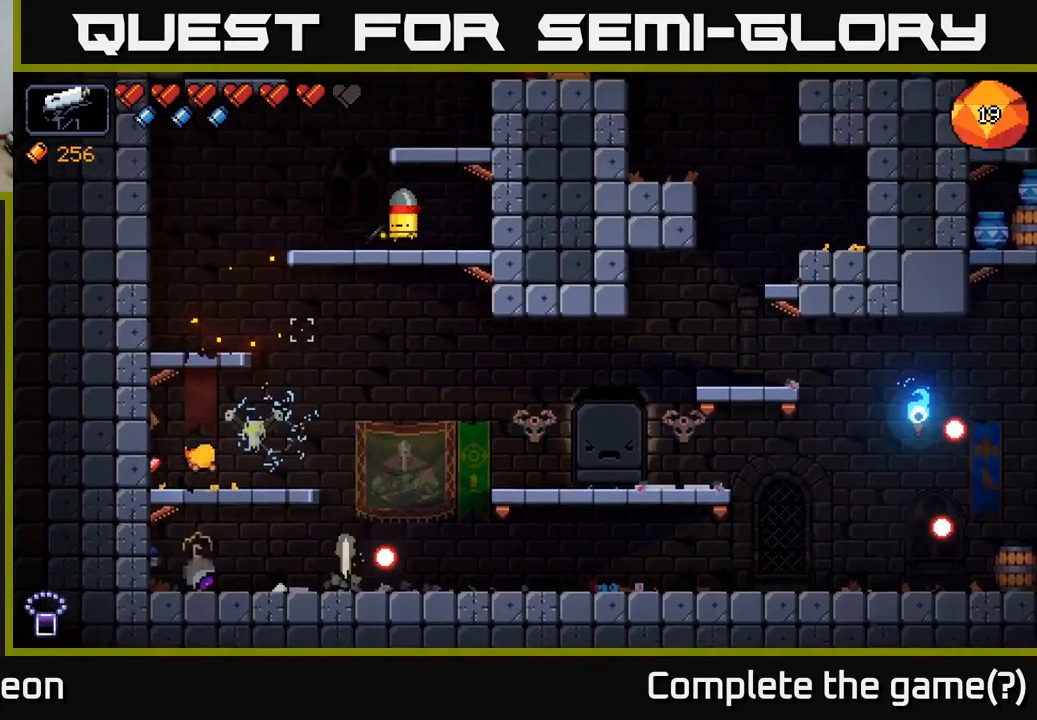
{"buttons": ["R2"], "left_stick": "center", "right_stick": "up", "events": [[184, "left_stick", "right"], [300, "right_stick", "up"], [317, "R2", "down"], [350, "left_stick", "center"]]}
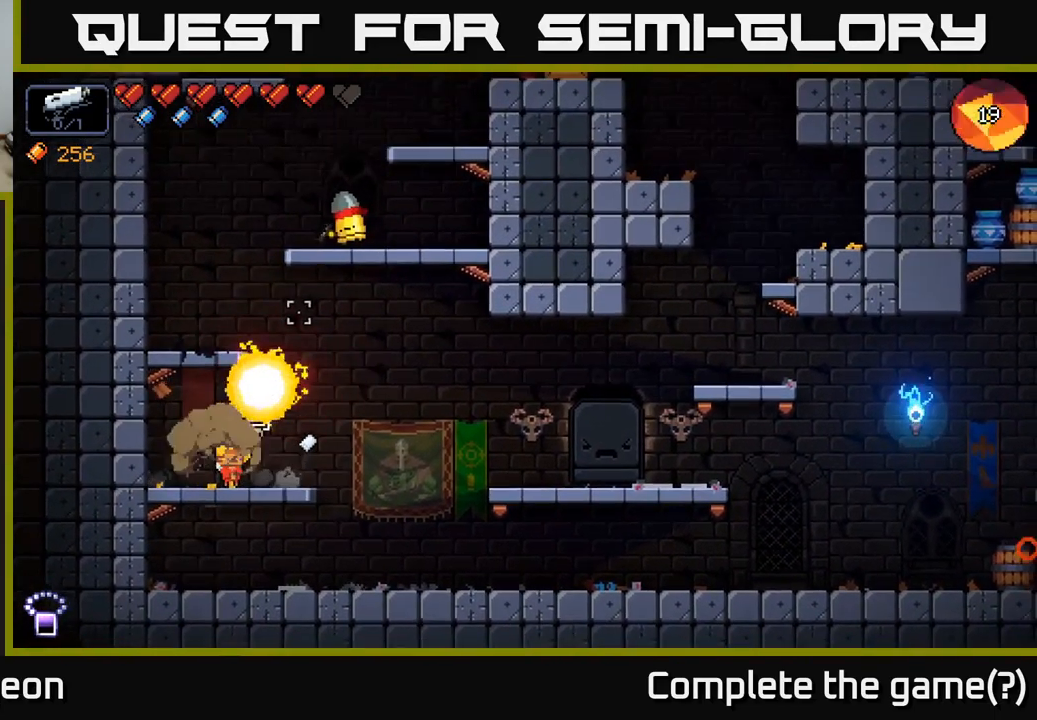
{"buttons": [], "left_stick": "right", "right_stick": "up", "events": [[100, "R2", "up"], [200, "left_stick", "right"]]}
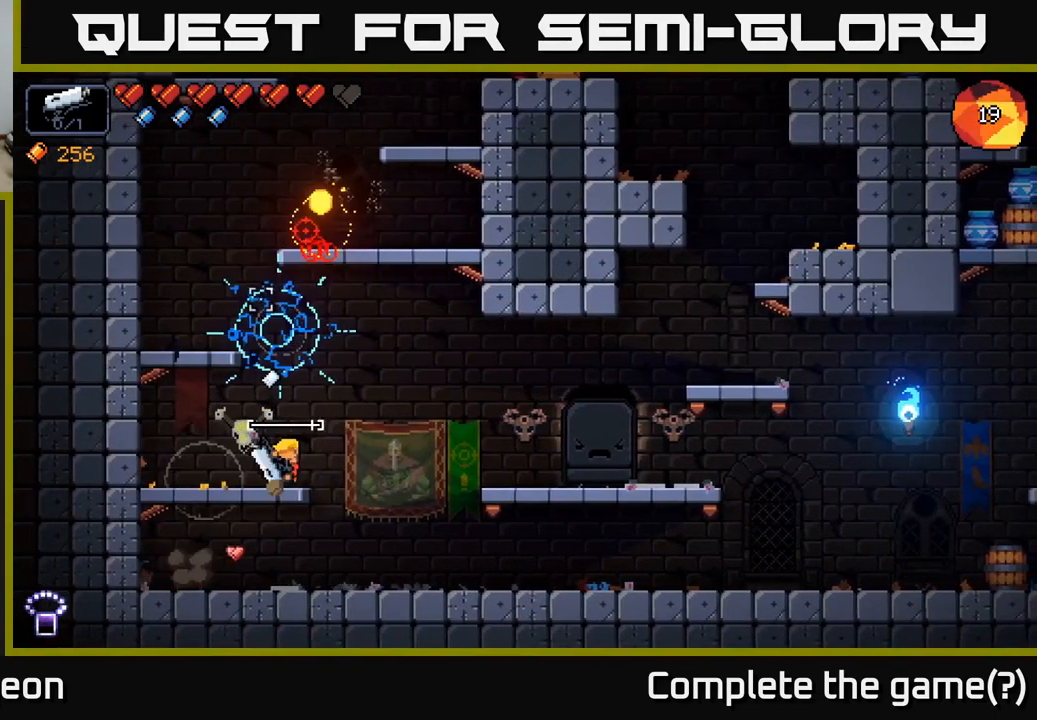
{"buttons": [], "left_stick": "right", "right_stick": "up", "events": [[150, "A", "down"], [250, "A", "up"]]}
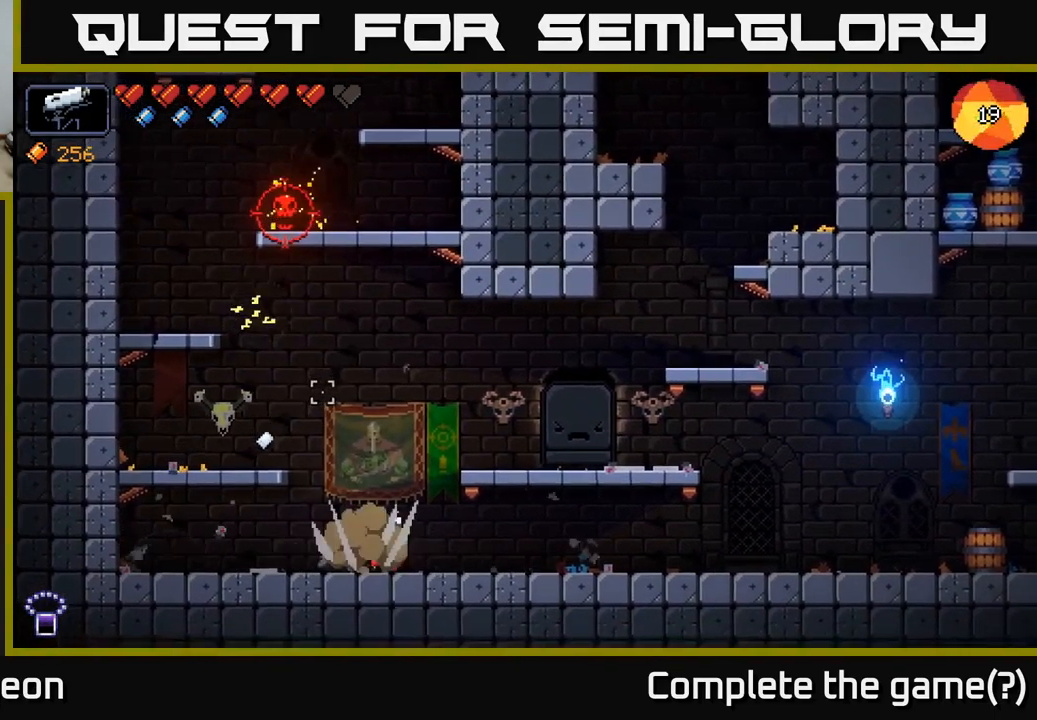
{"buttons": ["A"], "left_stick": "center", "right_stick": "up", "events": [[150, "left_stick", "center"], [250, "A", "down"]]}
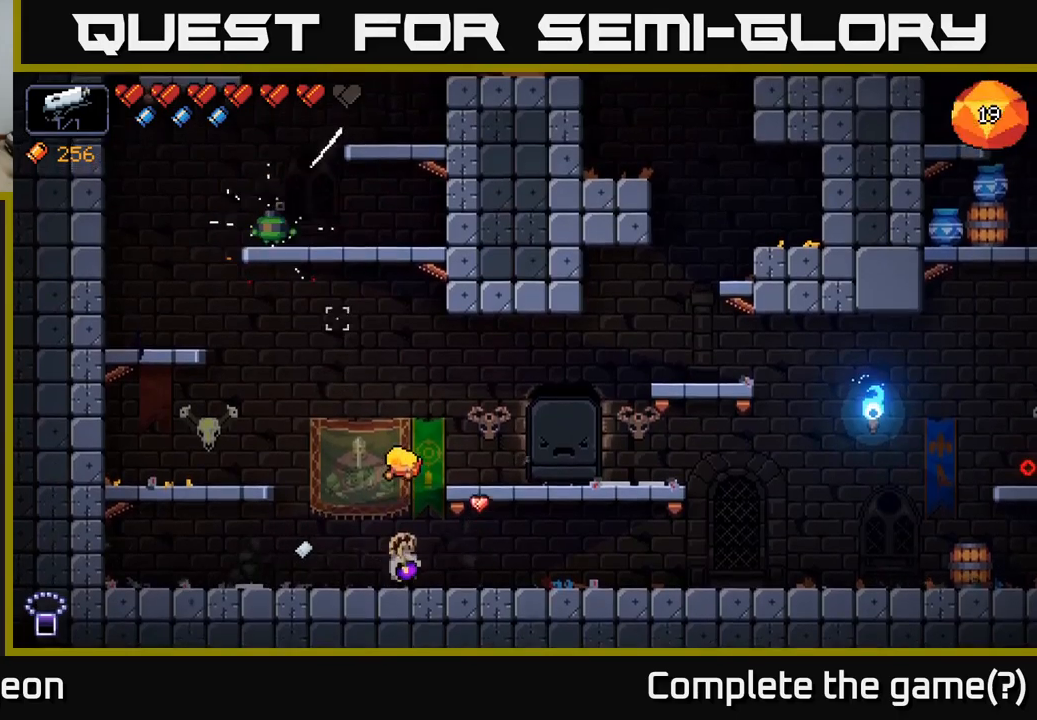
{"buttons": ["R2"], "left_stick": "center", "right_stick": "up", "events": [[17, "A", "up"], [100, "R2", "down"]]}
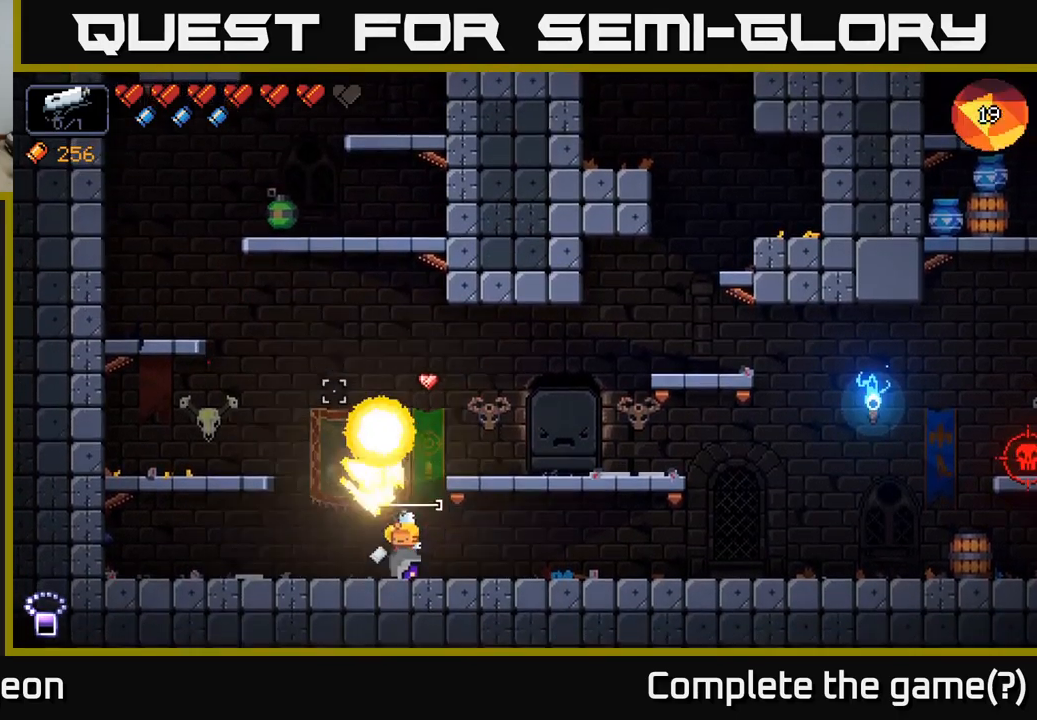
{"buttons": [], "left_stick": "right", "right_stick": "up", "events": [[200, "R2", "up"], [417, "left_stick", "right"]]}
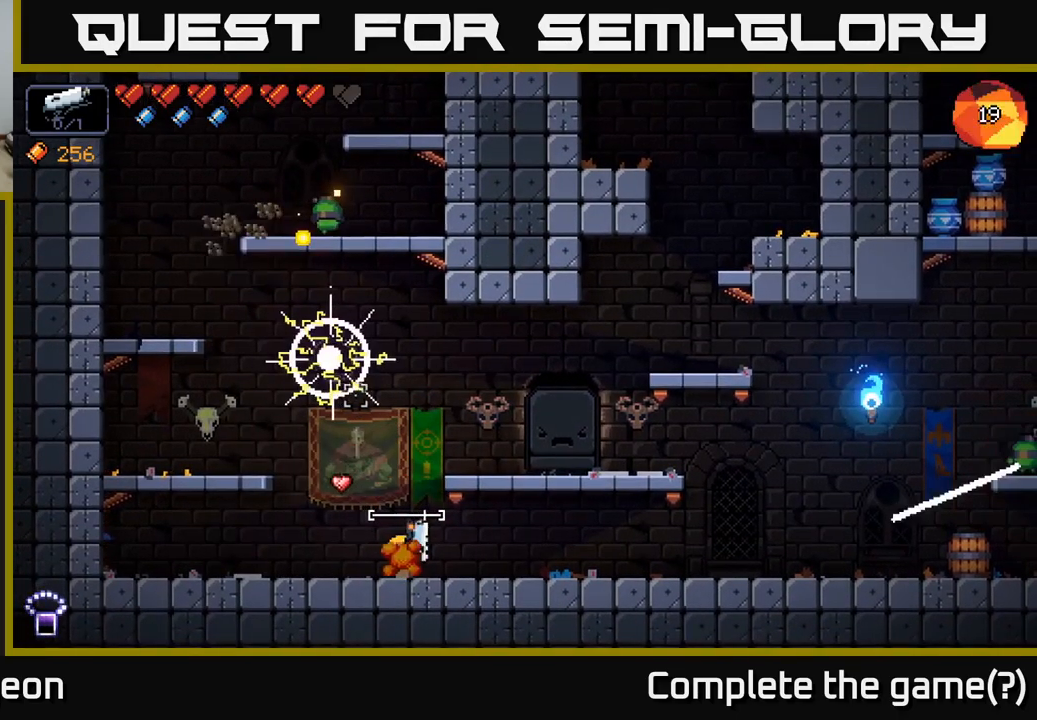
{"buttons": [], "left_stick": "center", "right_stick": "up", "events": [[167, "left_stick", "center"], [217, "A", "down"], [383, "A", "up"]]}
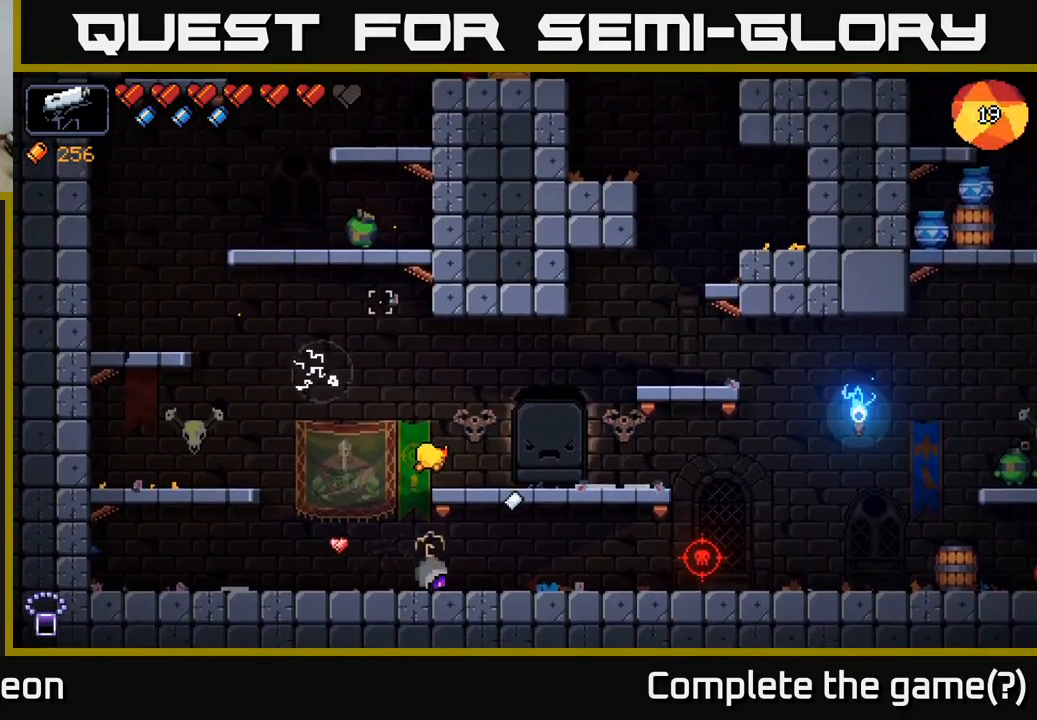
{"buttons": [], "left_stick": "center", "right_stick": "up", "events": [[133, "left_stick", "right"], [233, "left_stick", "center"], [267, "R2", "down"], [433, "R2", "up"]]}
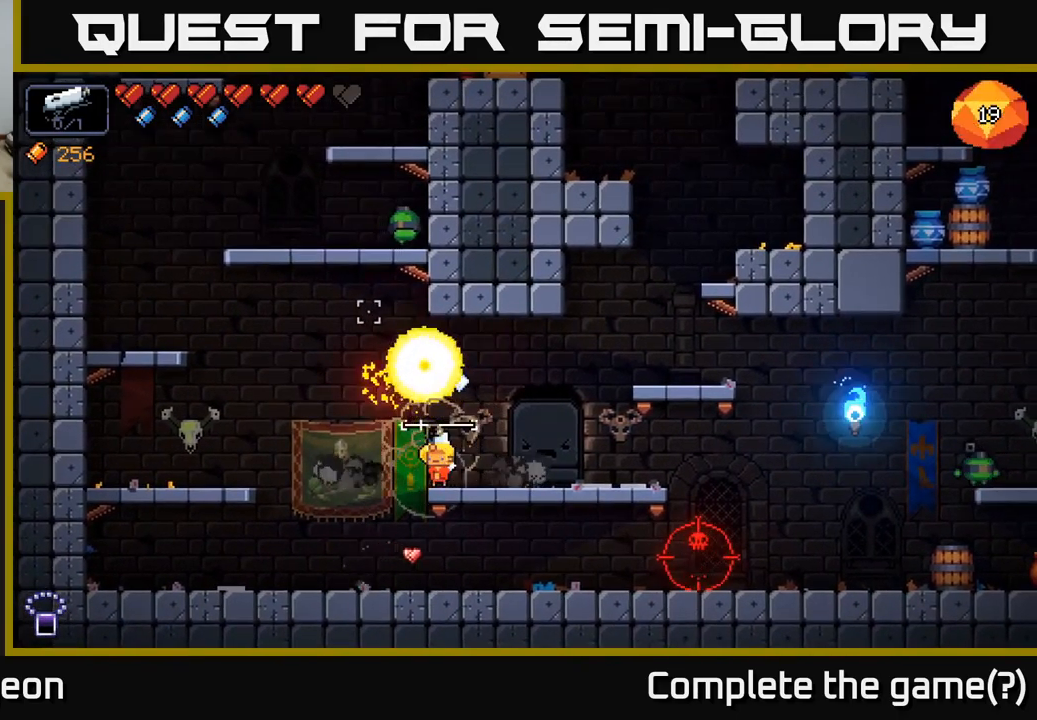
{"buttons": [], "left_stick": "right", "right_stick": "down-right", "events": [[267, "left_stick", "right"], [450, "right_stick", "down-right"]]}
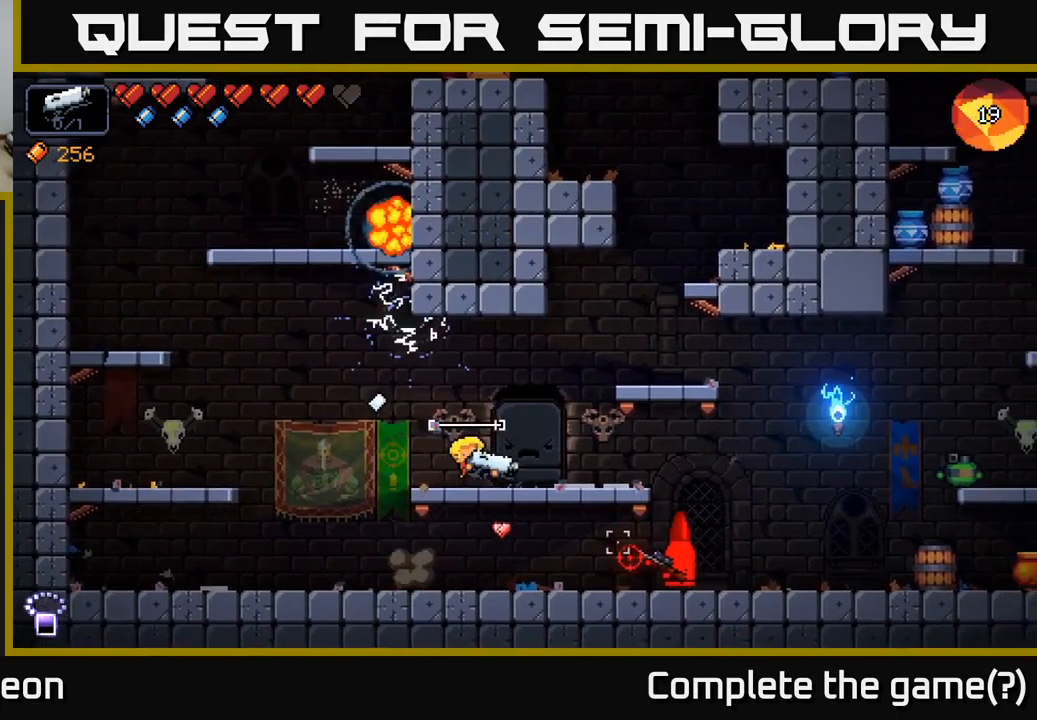
{"buttons": [], "left_stick": "left", "right_stick": "down-right", "events": [[133, "R2", "down"], [167, "left_stick", "center"], [267, "left_stick", "left"], [417, "R2", "up"]]}